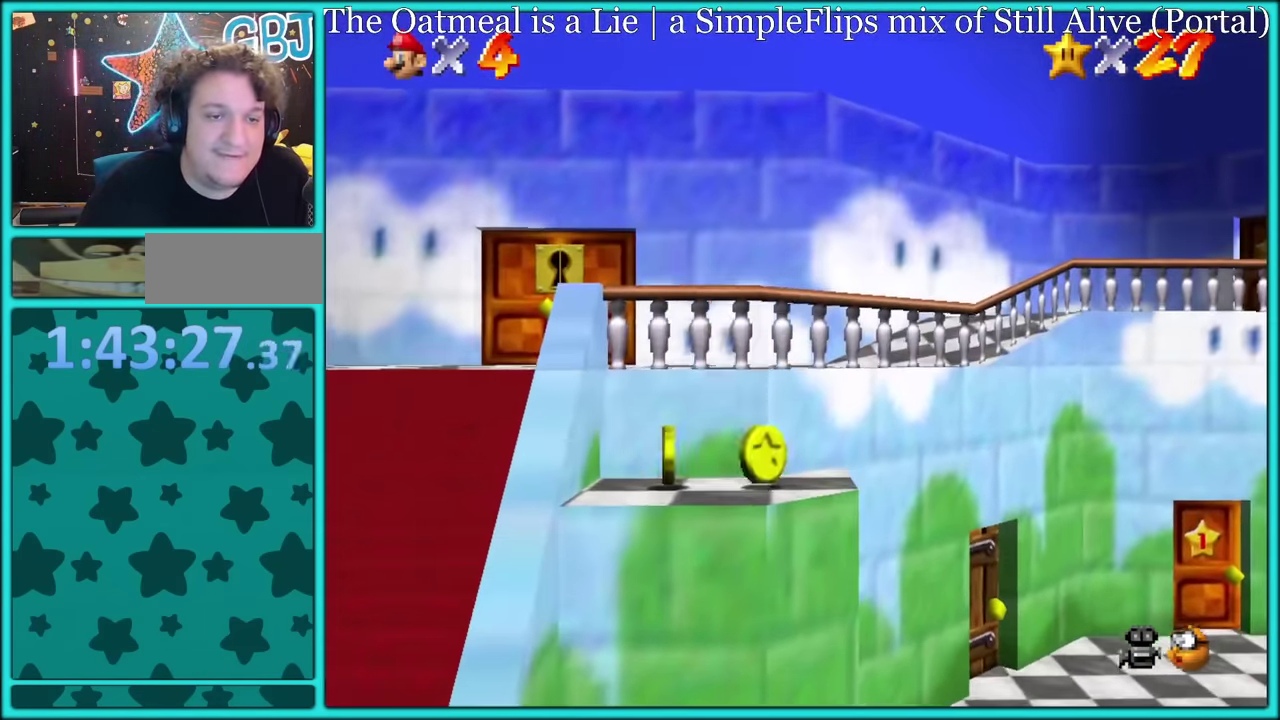
Gameplay with a controller (Nintendo layout); each line is a JSON object with the inputs held at the frame after it. "events" lists button and stick changes between this image and that frame as [ms after this image, input, new state], when the widget could be followed in between. Not read: L3 R3.
{"buttons": ["A"], "left_stick": "up-right", "events": [[150, "left_stick", "up"], [200, "left_stick", "up-right"], [216, "A", "down"]]}
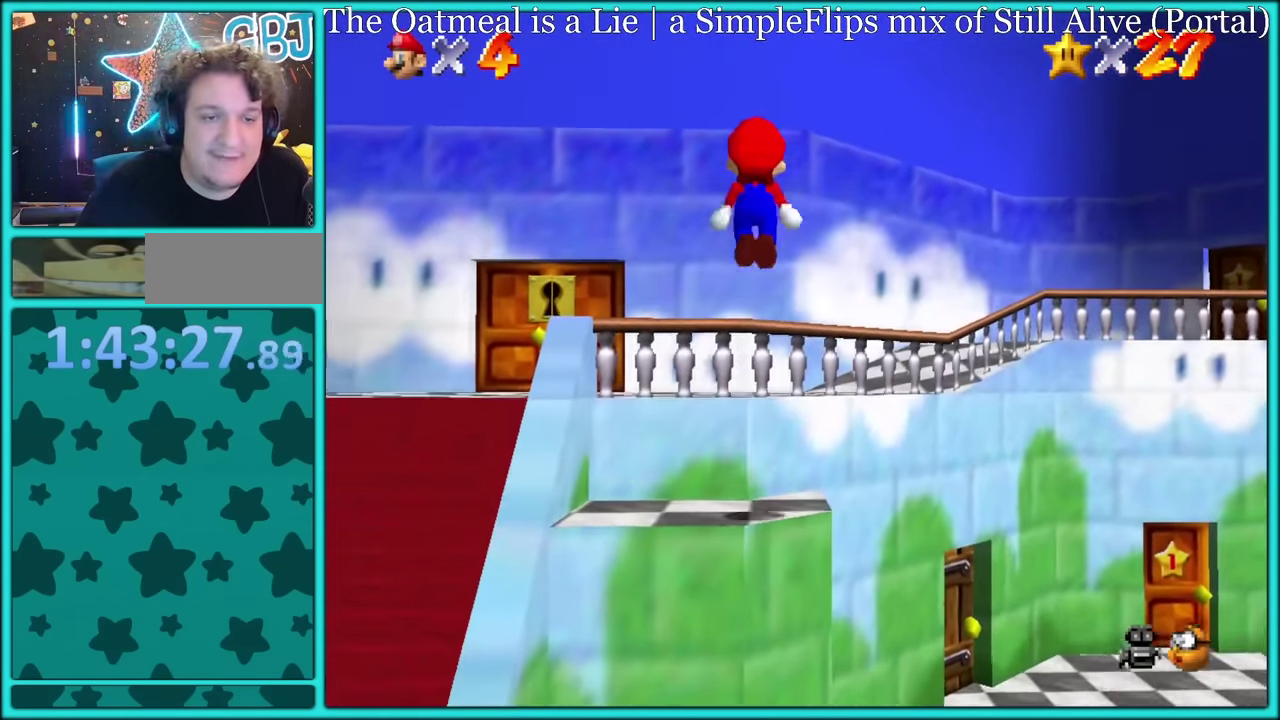
{"buttons": [], "left_stick": "up", "events": [[50, "left_stick", "up"], [266, "B", "down"], [350, "A", "up"], [350, "left_stick", "up-right"], [417, "B", "up"], [483, "left_stick", "up"]]}
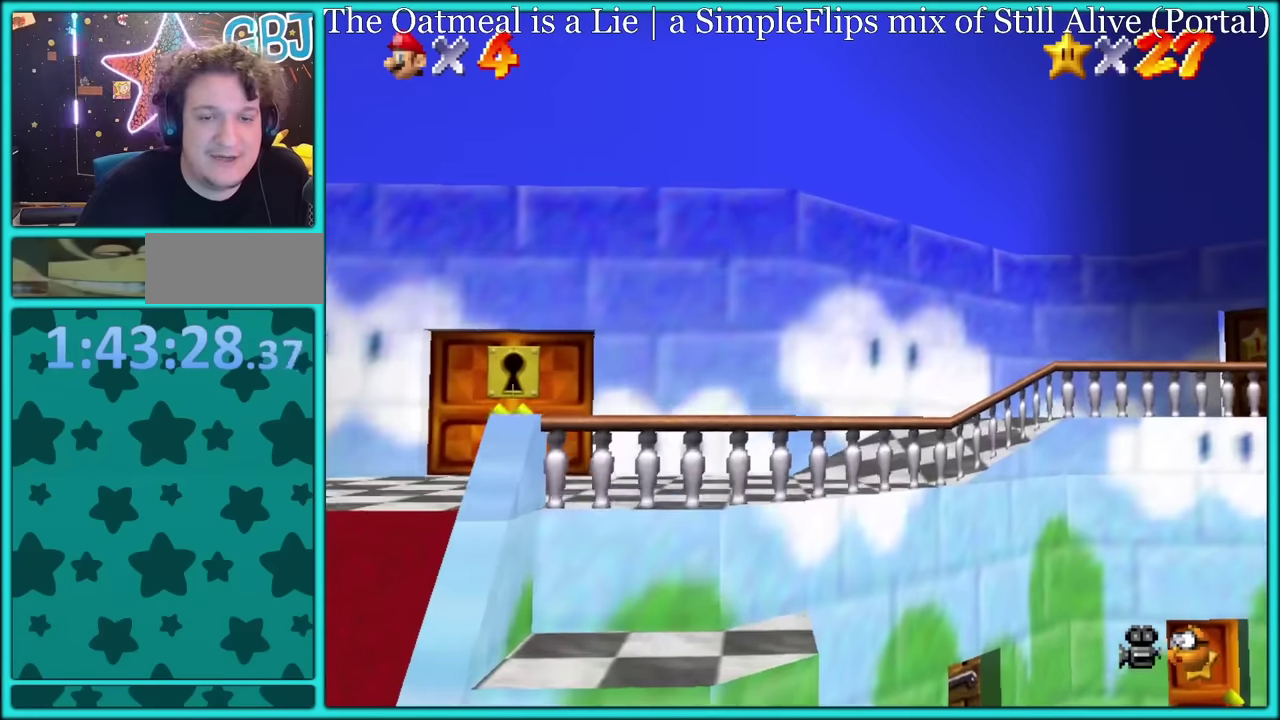
{"buttons": [], "left_stick": "up-right", "events": [[83, "C_LEFT", "down"], [217, "C_LEFT", "up"], [450, "left_stick", "up-right"]]}
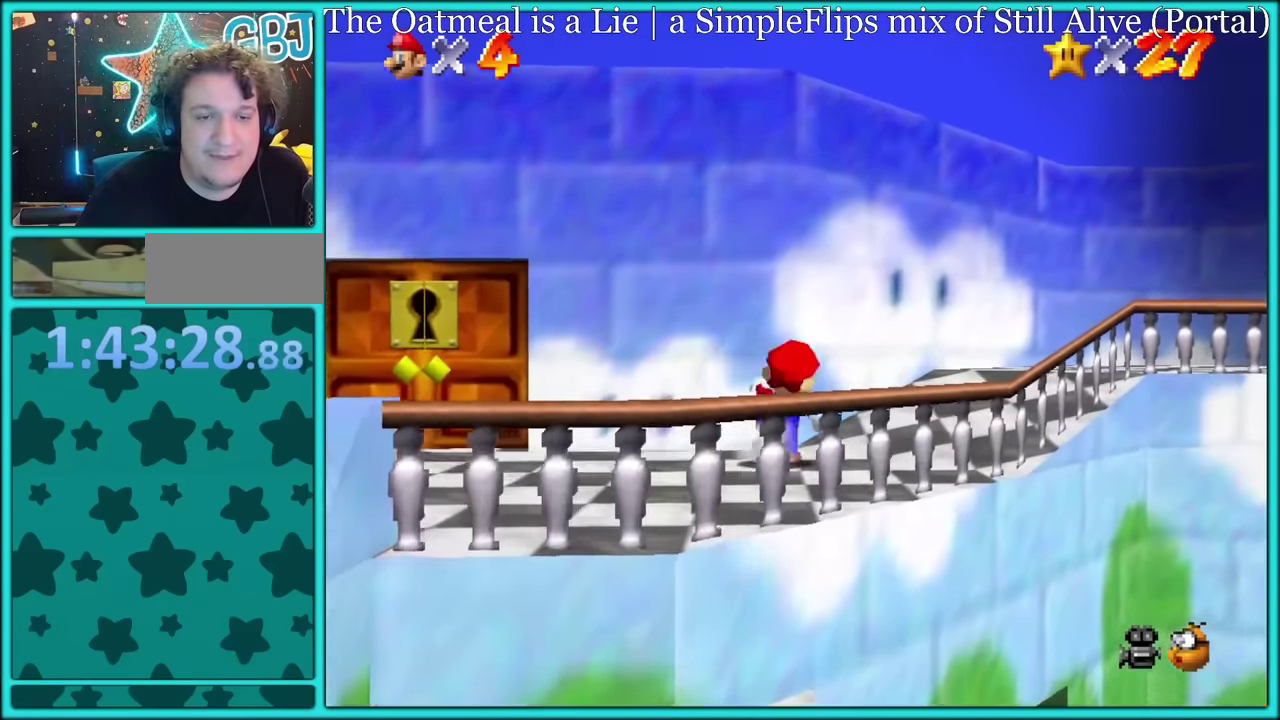
{"buttons": ["B"], "left_stick": "right"}
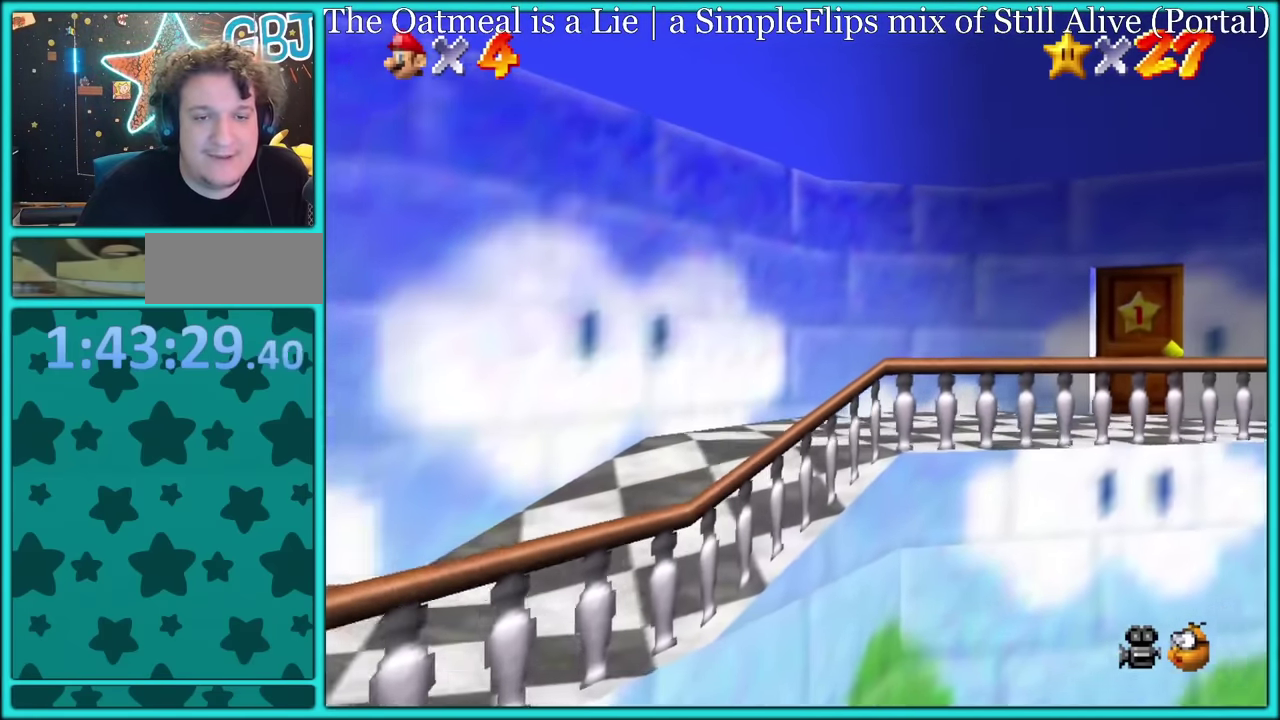
{"buttons": [], "left_stick": "right", "events": [[83, "A", "down"], [83, "B", "up"], [133, "left_stick", "down-right"], [150, "B", "down"], [250, "B", "up"], [300, "B", "down"], [317, "left_stick", "right"], [417, "A", "up"], [433, "B", "up"]]}
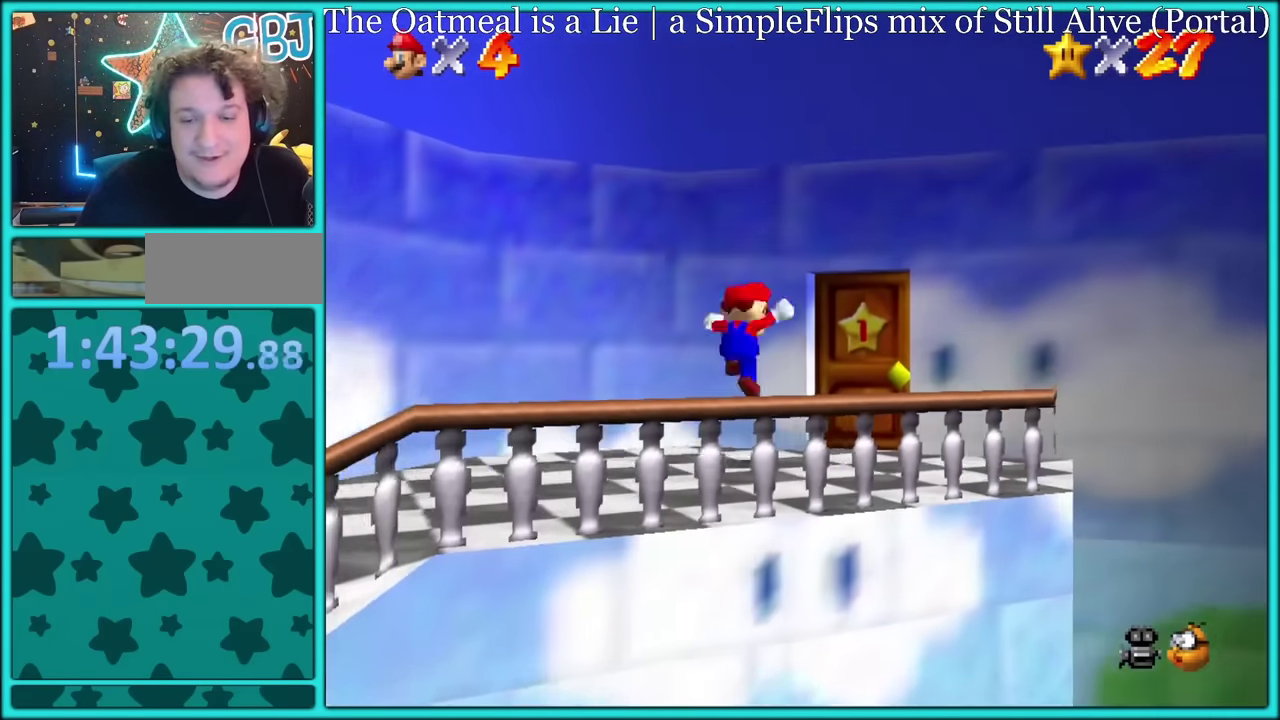
{"buttons": [], "left_stick": "up-right", "events": [[67, "left_stick", "up-right"]]}
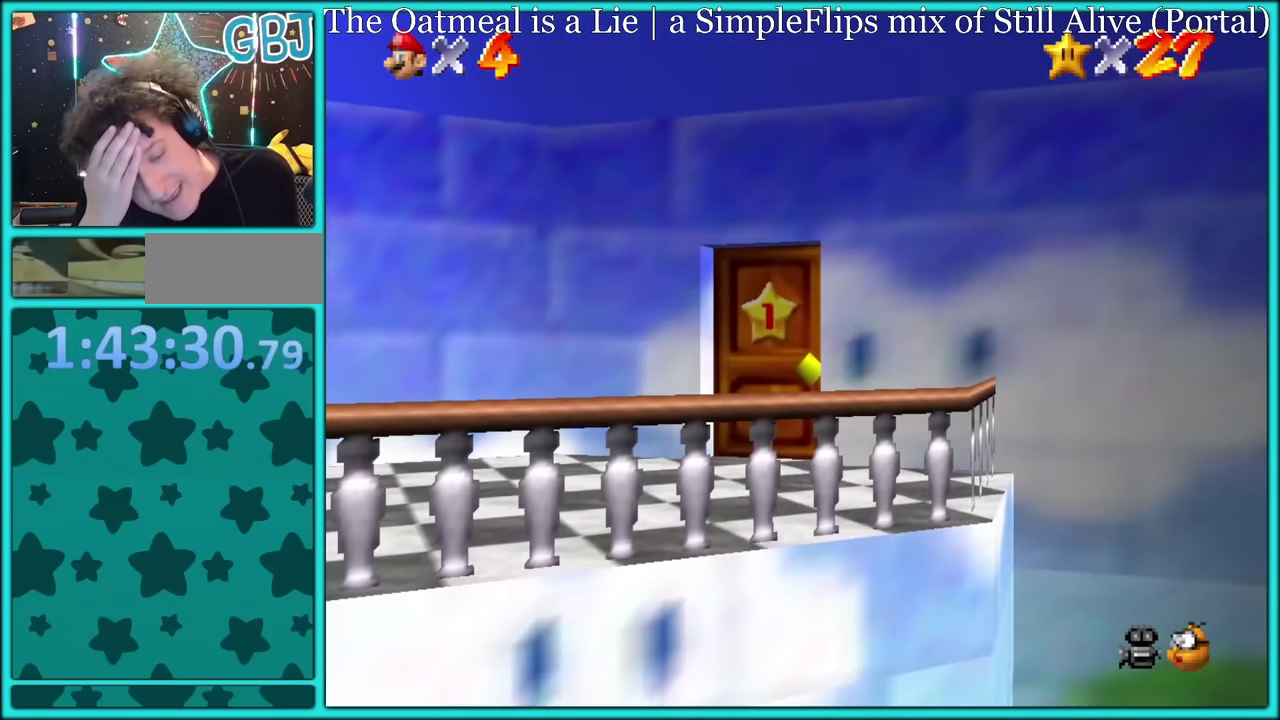
{"buttons": [], "left_stick": "up-right", "events": []}
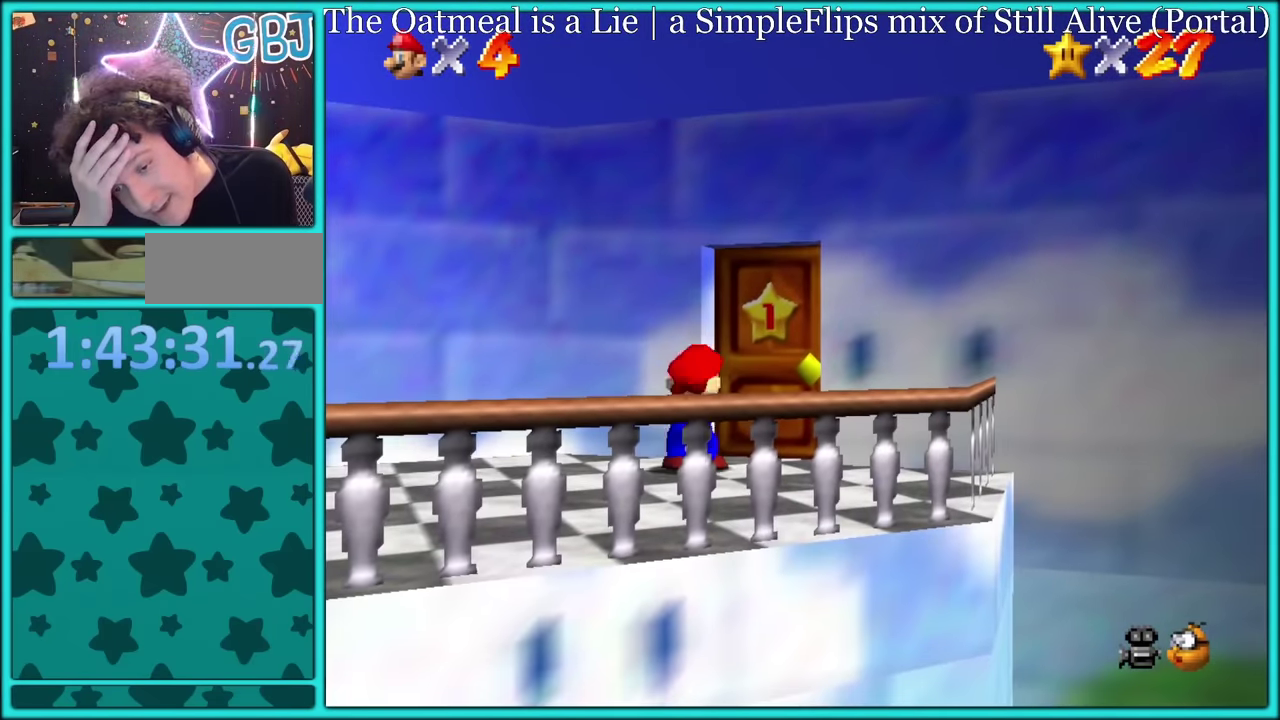
{"buttons": [], "left_stick": "up-right", "events": []}